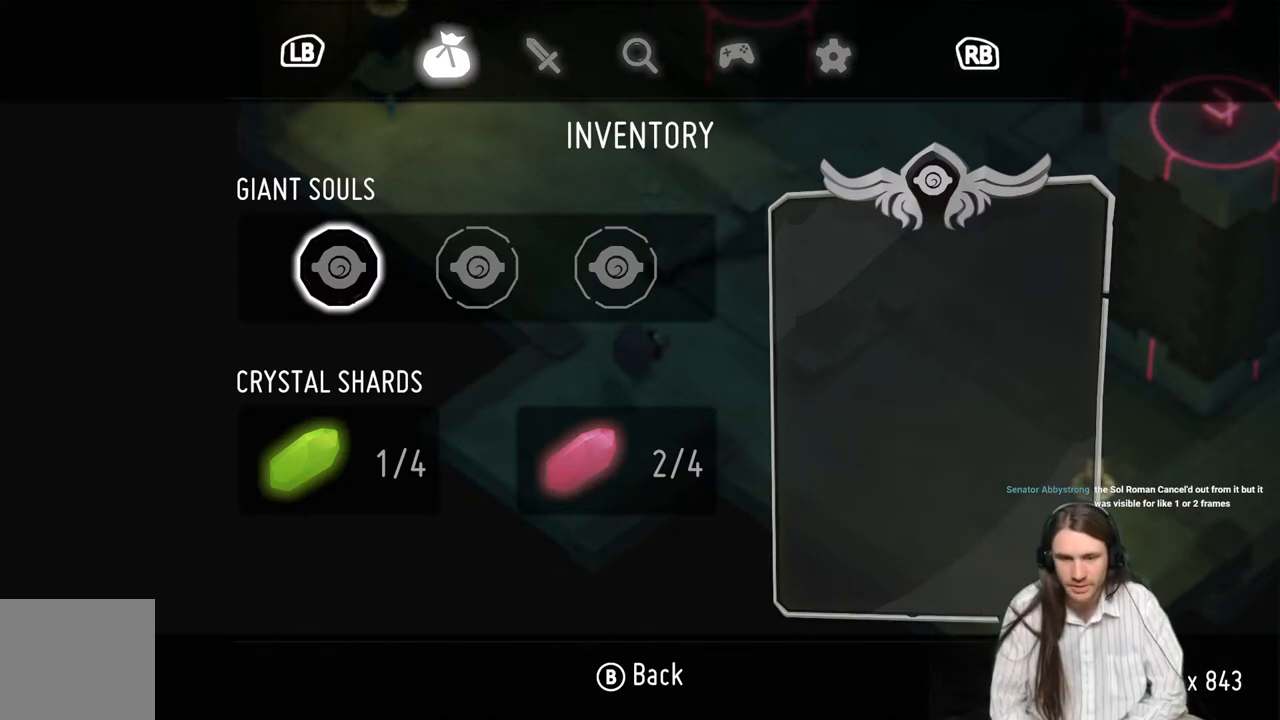
Gameplay with a controller (Xbox layout); each line is a JSON object with the inputs held at the frame after it. "events" lists button and stick changes between this image and that frame as [ms after this image, input, new state], when the widget could be followed in between.
{"buttons": [], "left_stick": "center", "right_stick": "center", "events": [[83, "START", "down"], [217, "START", "up"]]}
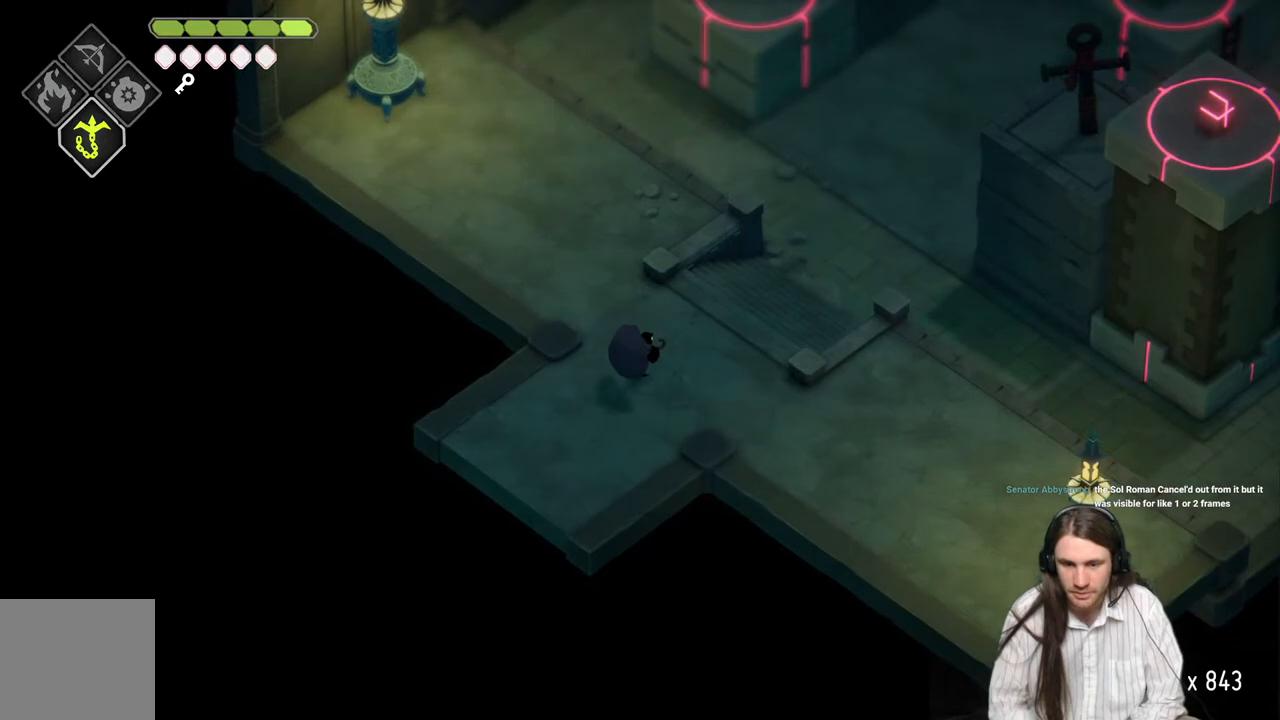
{"buttons": [], "left_stick": "center", "right_stick": "center", "events": []}
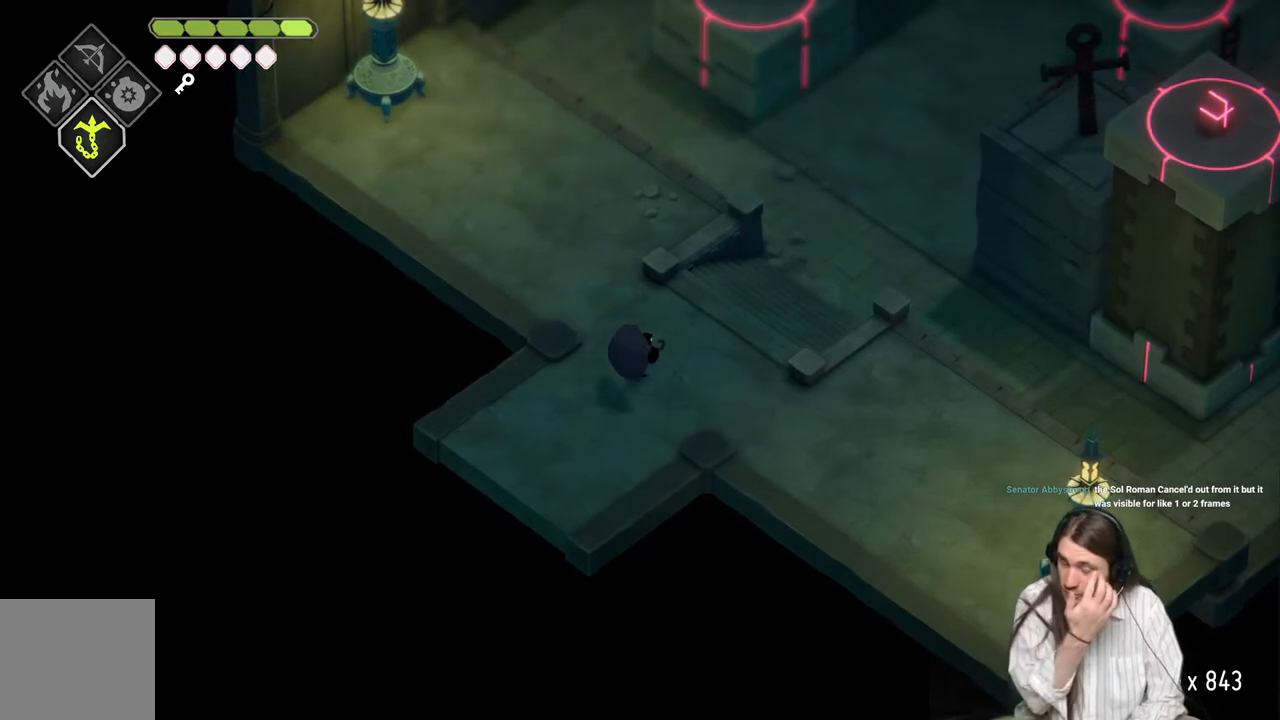
{"buttons": [], "left_stick": "center", "right_stick": "center", "events": []}
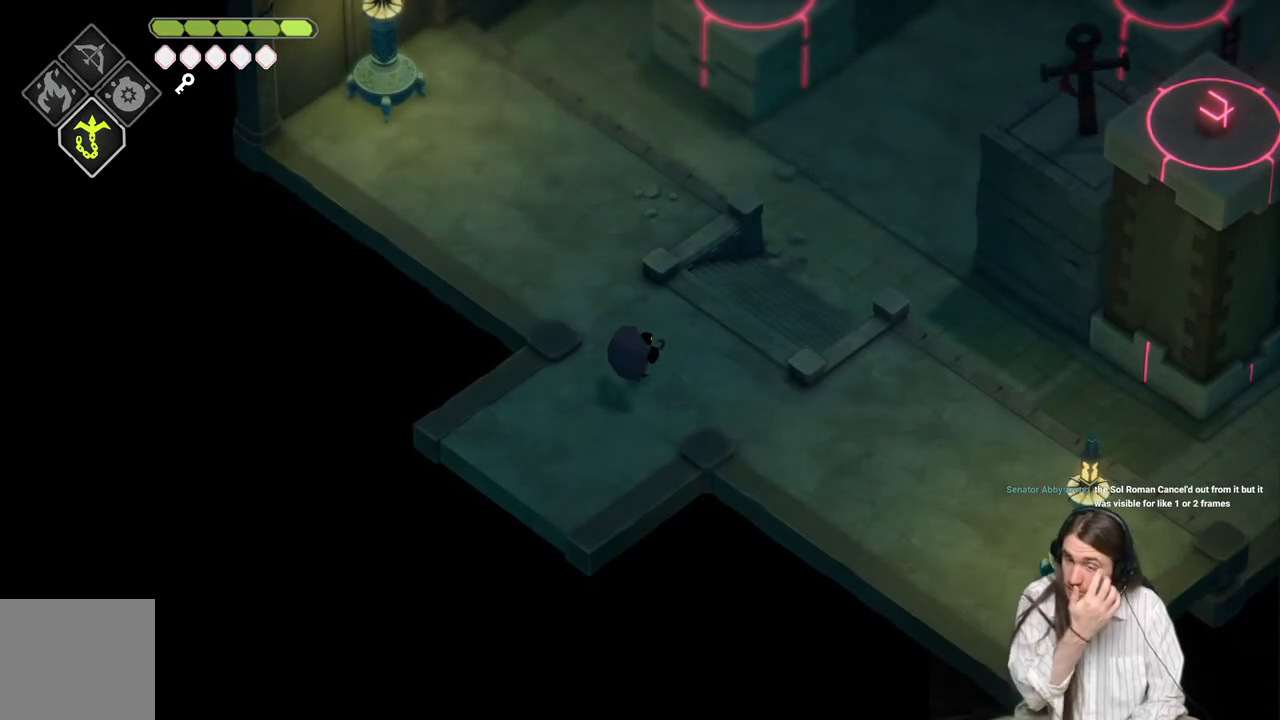
{"buttons": [], "left_stick": "center", "right_stick": "center", "events": []}
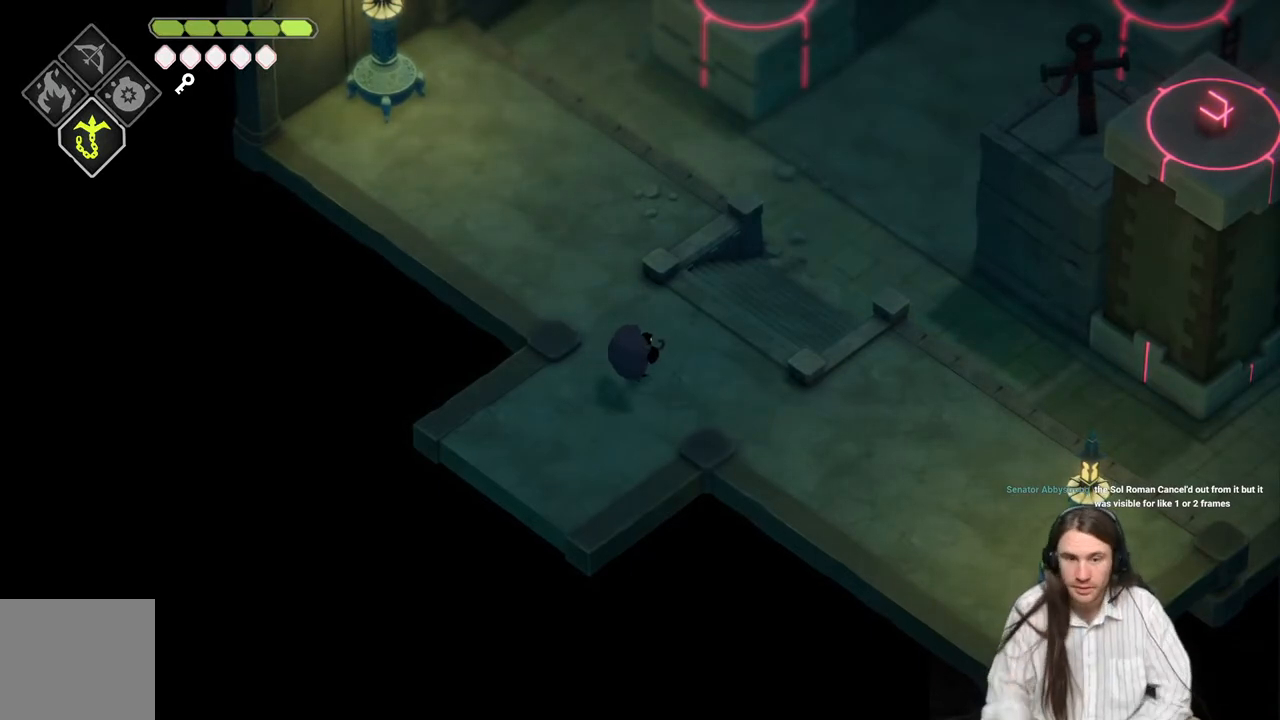
{"buttons": [], "left_stick": "up-right", "right_stick": "center", "events": [[467, "left_stick", "up-right"]]}
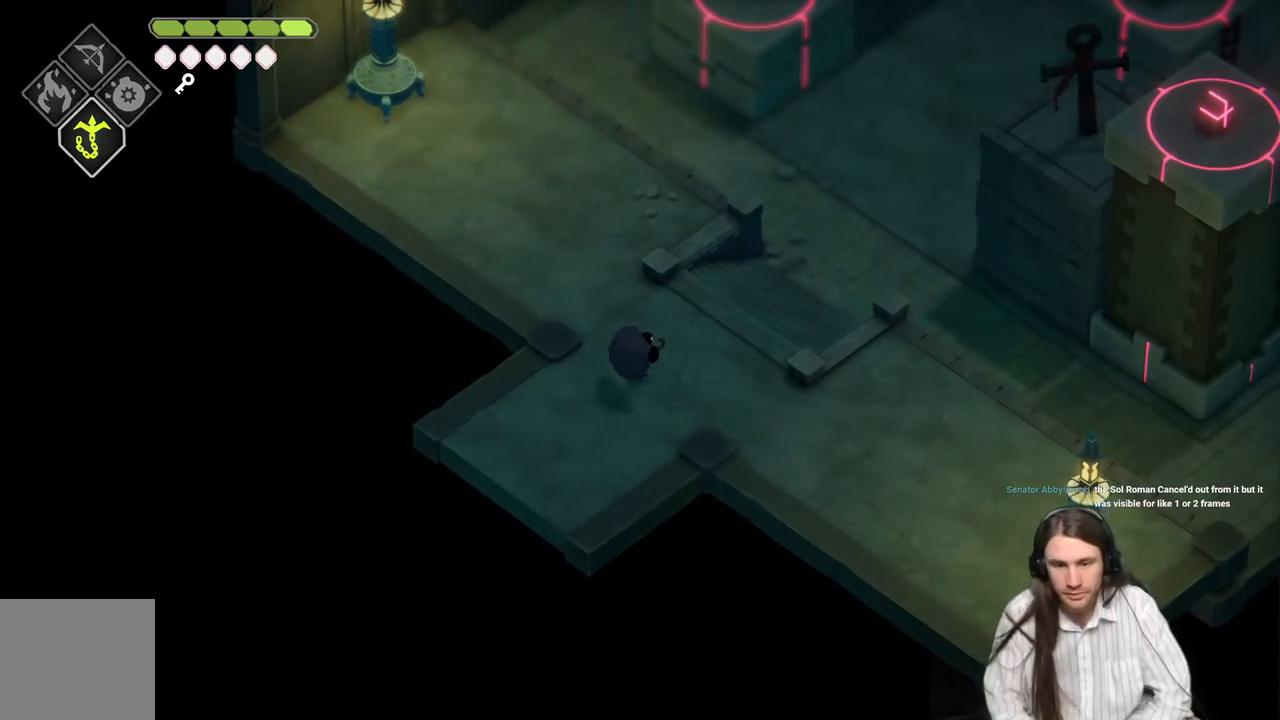
{"buttons": [], "left_stick": "up-right", "right_stick": "center", "events": []}
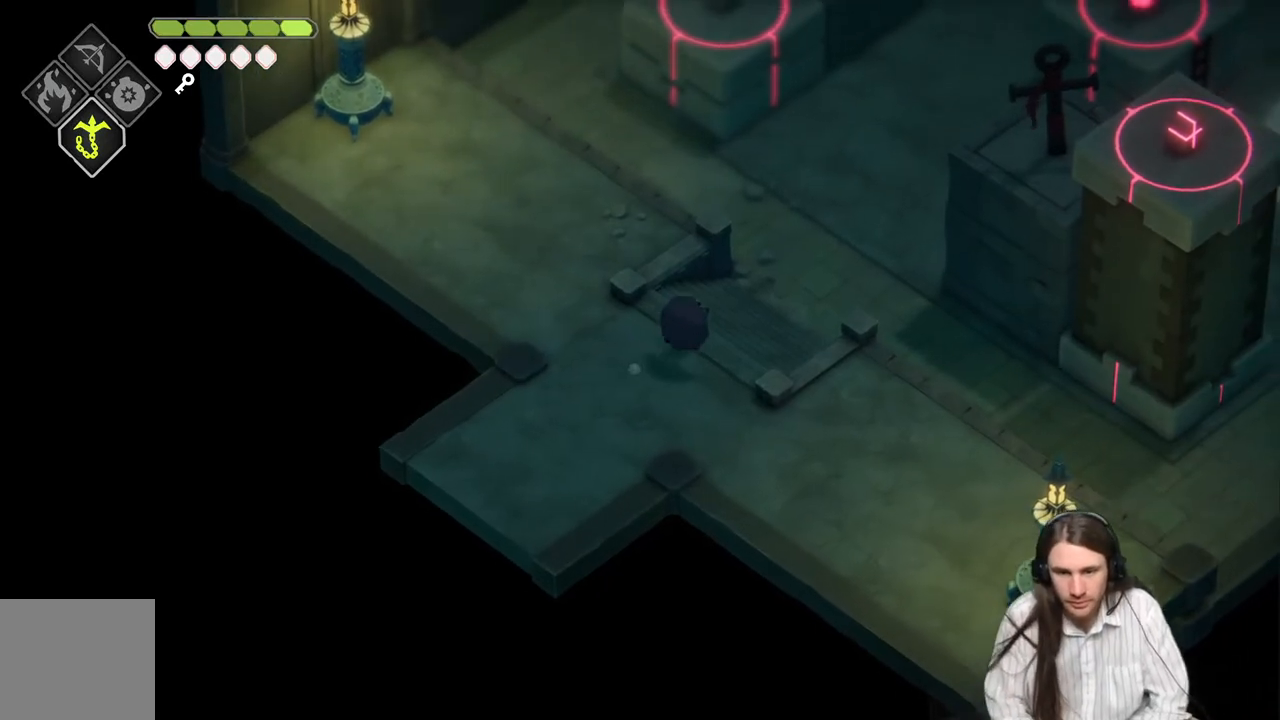
{"buttons": [], "left_stick": "up-right", "right_stick": "up", "events": [[67, "right_stick", "up"]]}
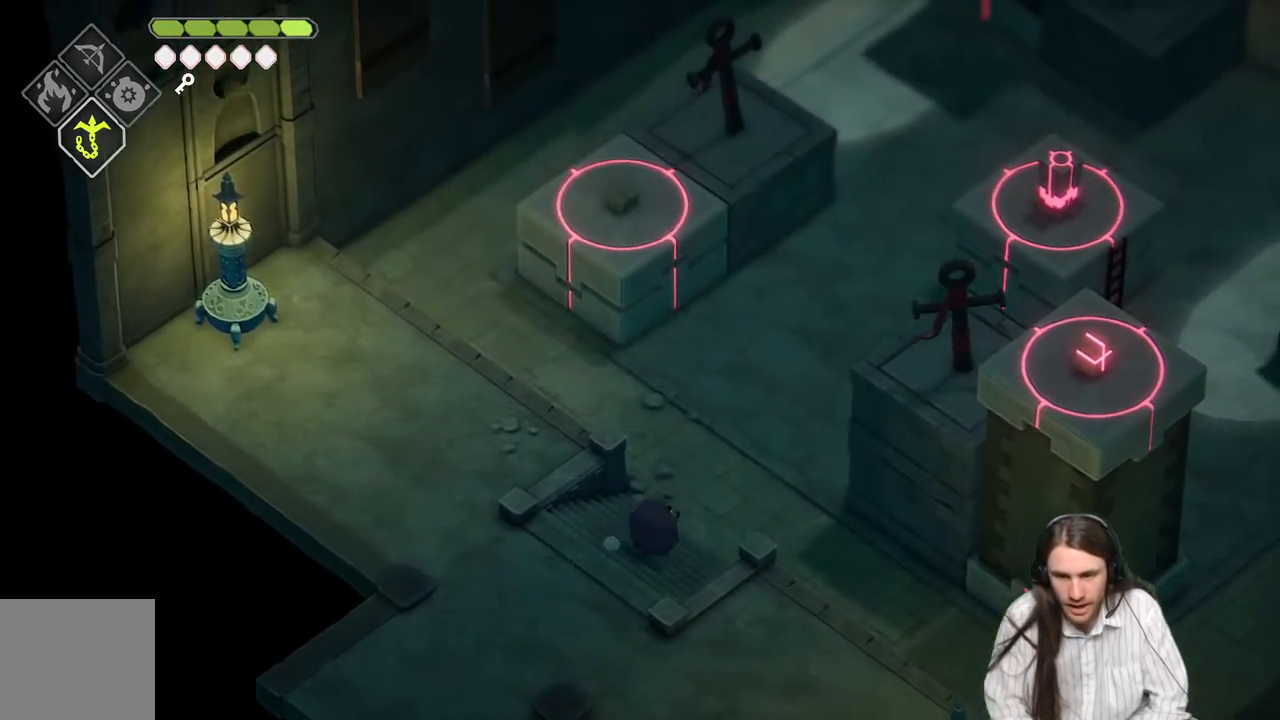
{"buttons": [], "left_stick": "up-right", "right_stick": "up", "events": []}
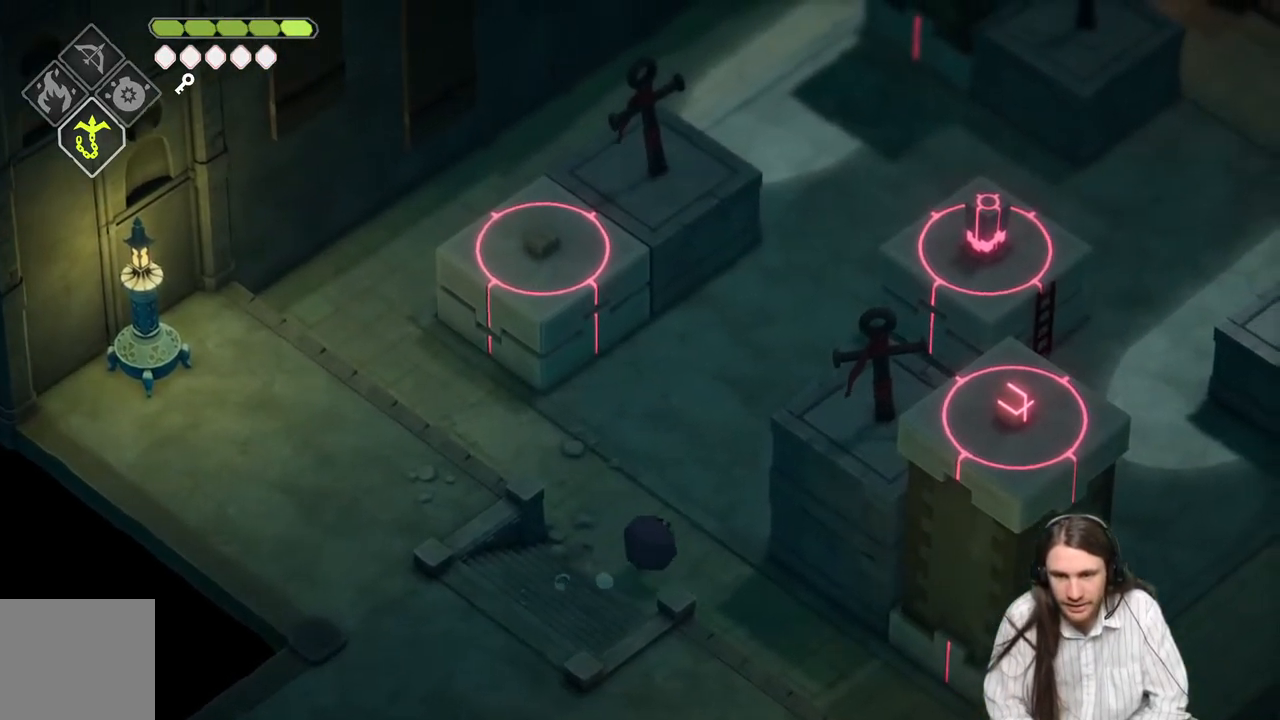
{"buttons": [], "left_stick": "up-right", "right_stick": "up", "events": []}
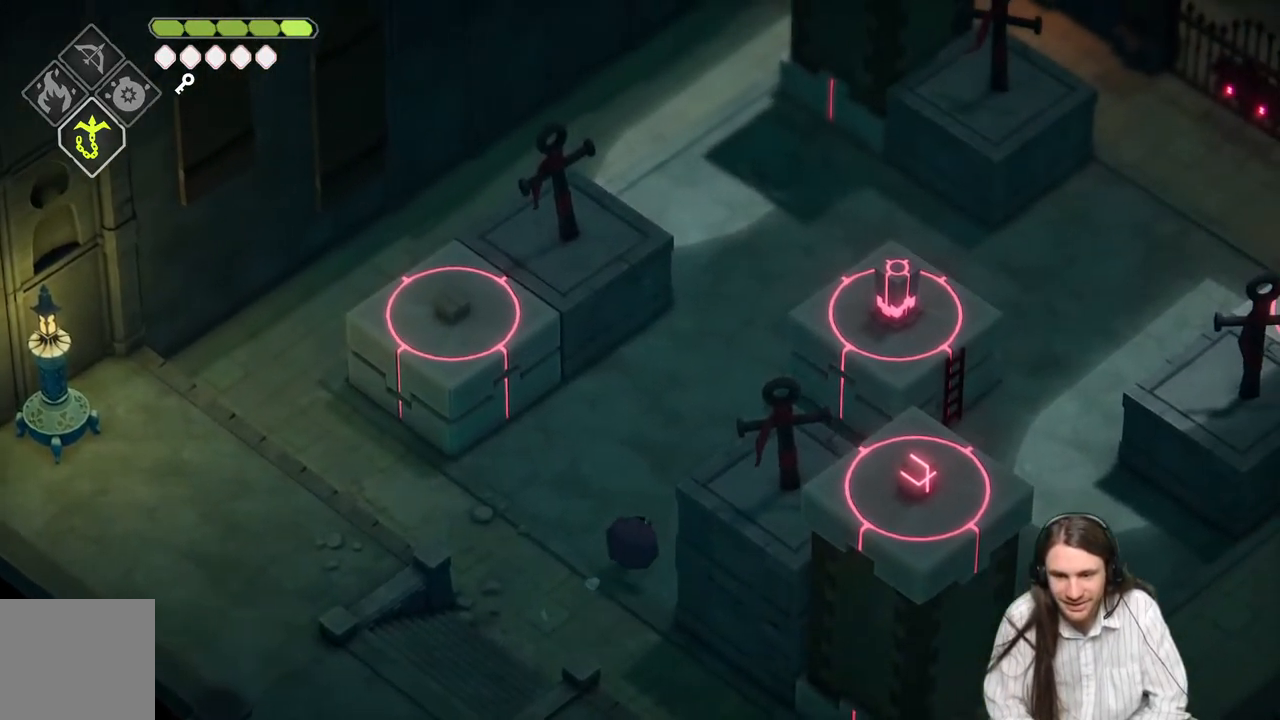
{"buttons": [], "left_stick": "up-right", "right_stick": "up", "events": []}
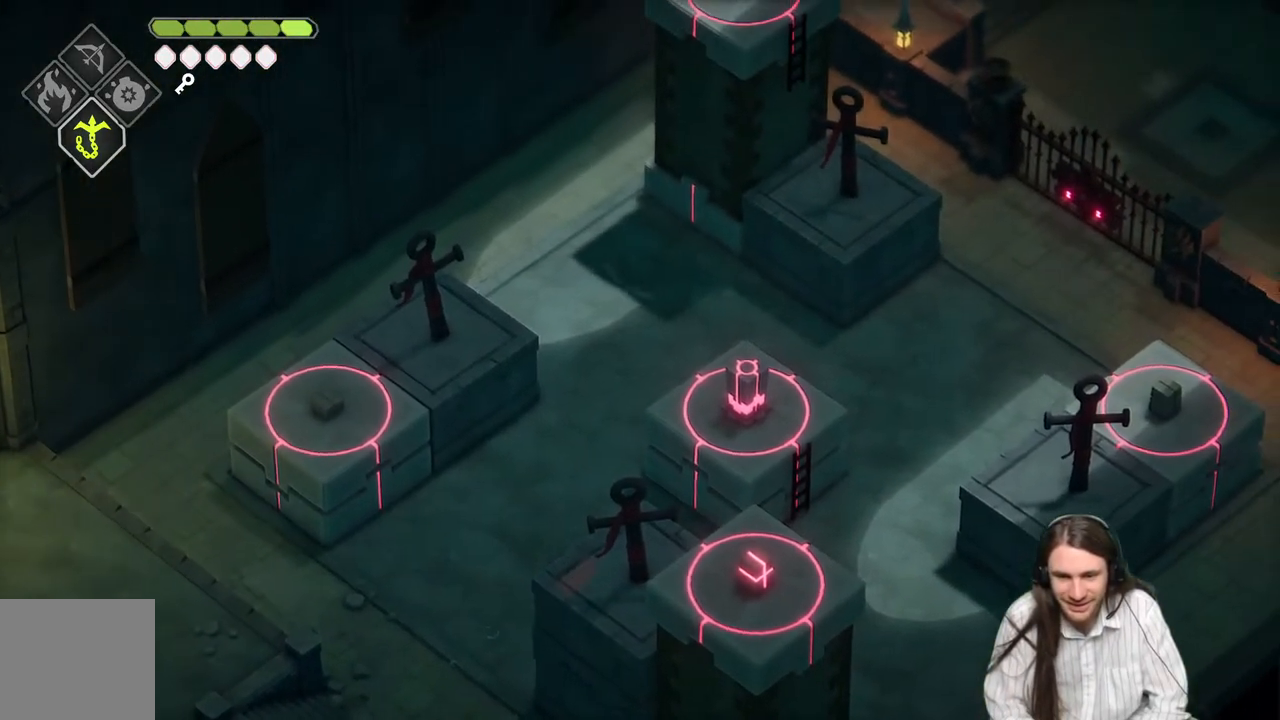
{"buttons": [], "left_stick": "right", "right_stick": "center", "events": [[200, "left_stick", "right"], [250, "right_stick", "center"]]}
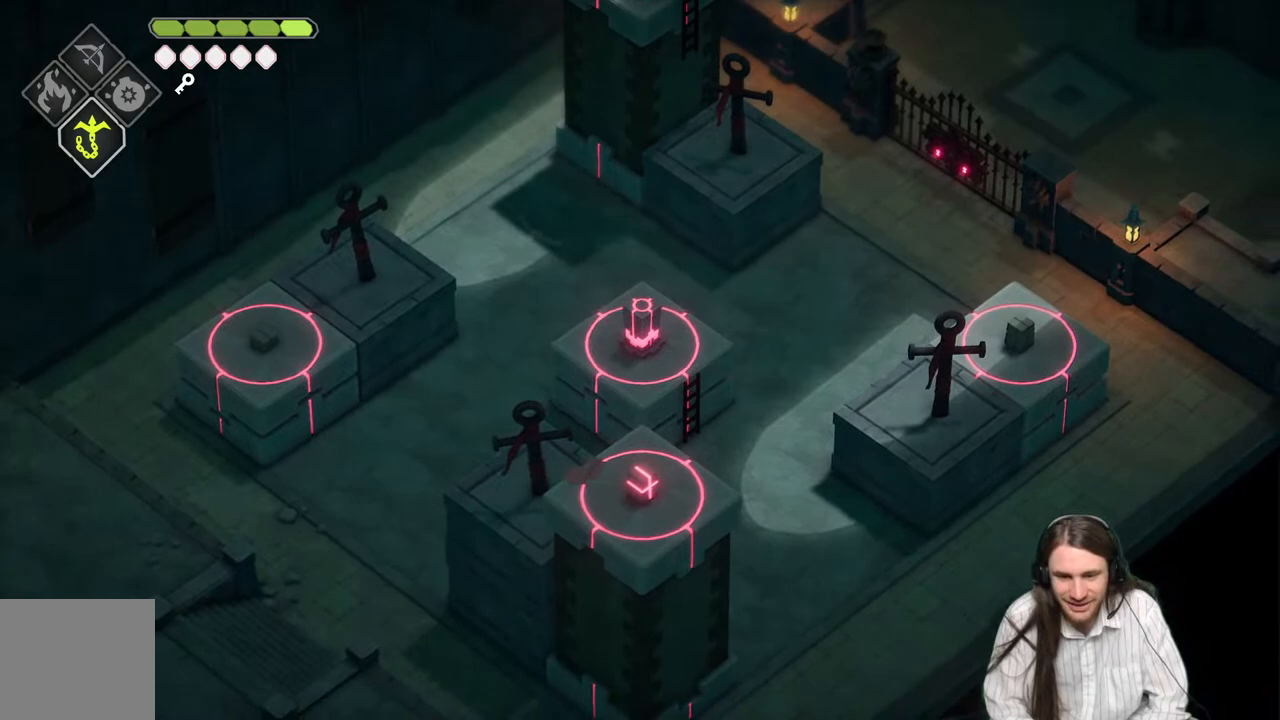
{"buttons": ["Y"], "left_stick": "up", "right_stick": "center", "events": [[250, "left_stick", "up-right"], [400, "left_stick", "up"], [467, "Y", "down"]]}
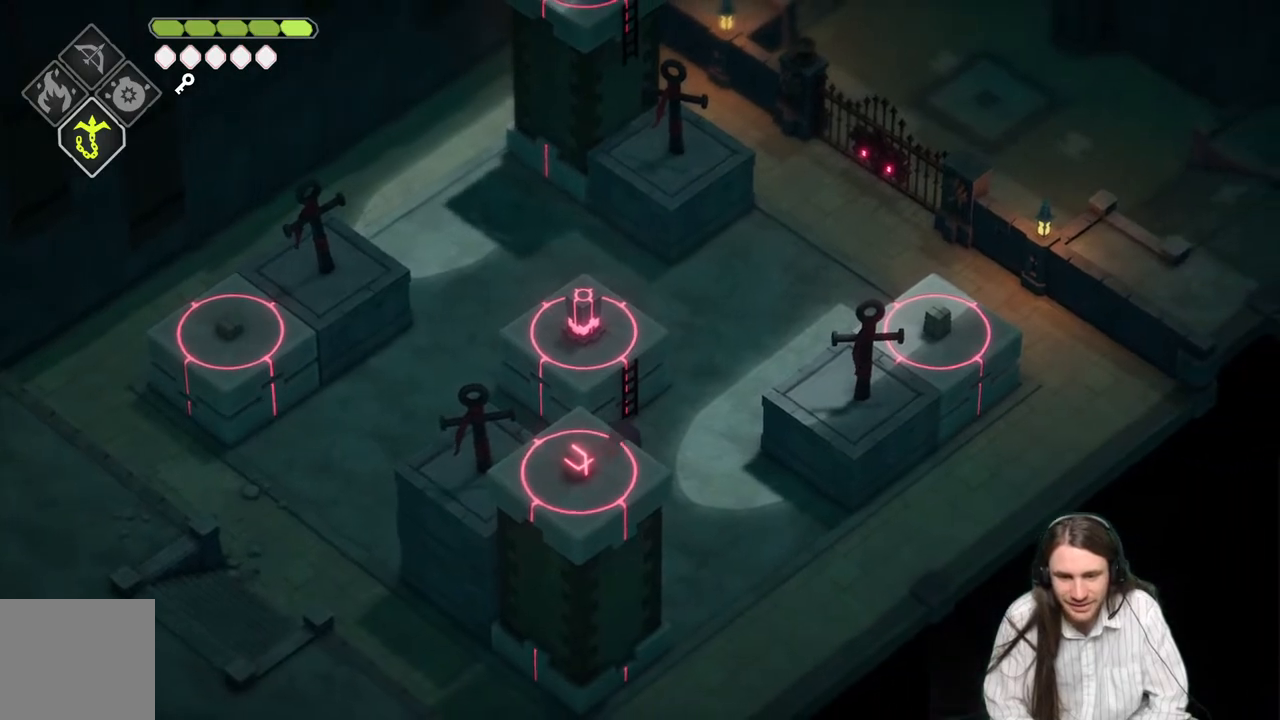
{"buttons": [], "left_stick": "center", "right_stick": "center", "events": [[67, "Y", "up"], [167, "Y", "down"], [233, "Y", "up"], [250, "left_stick", "center"], [317, "Y", "down"], [417, "Y", "up"]]}
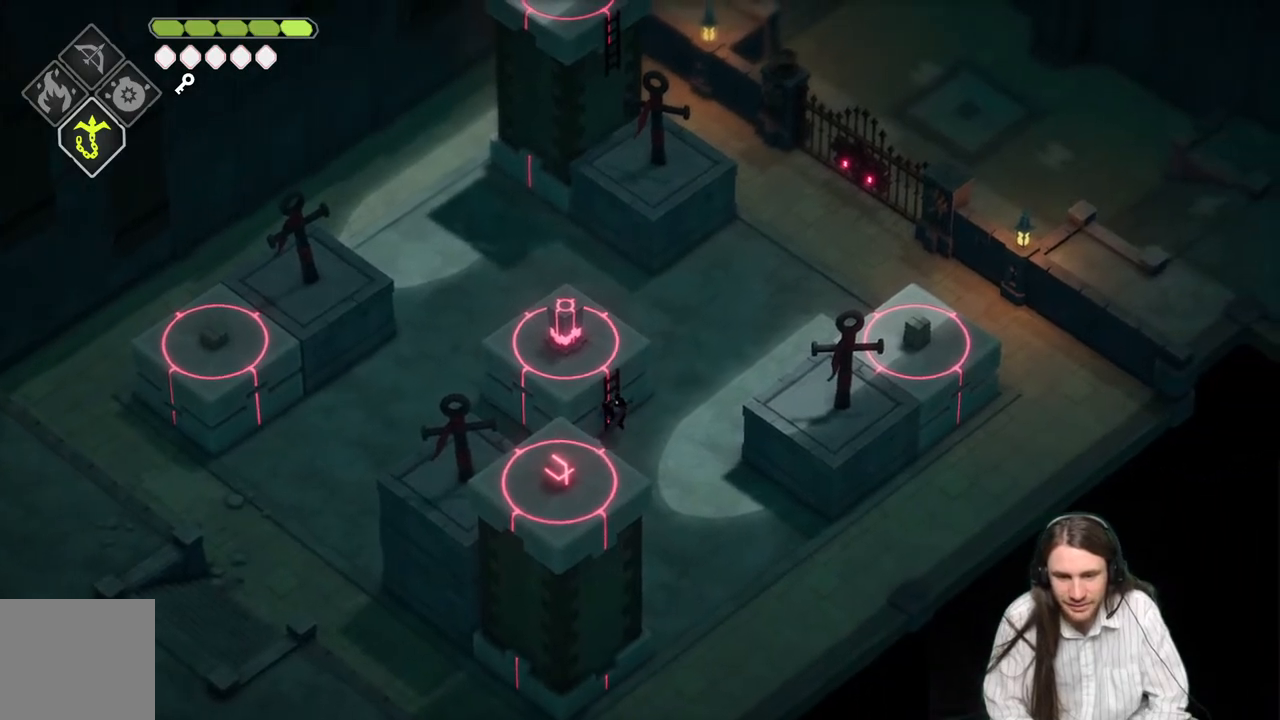
{"buttons": [], "left_stick": "up-left", "right_stick": "center", "events": [[133, "left_stick", "up-left"]]}
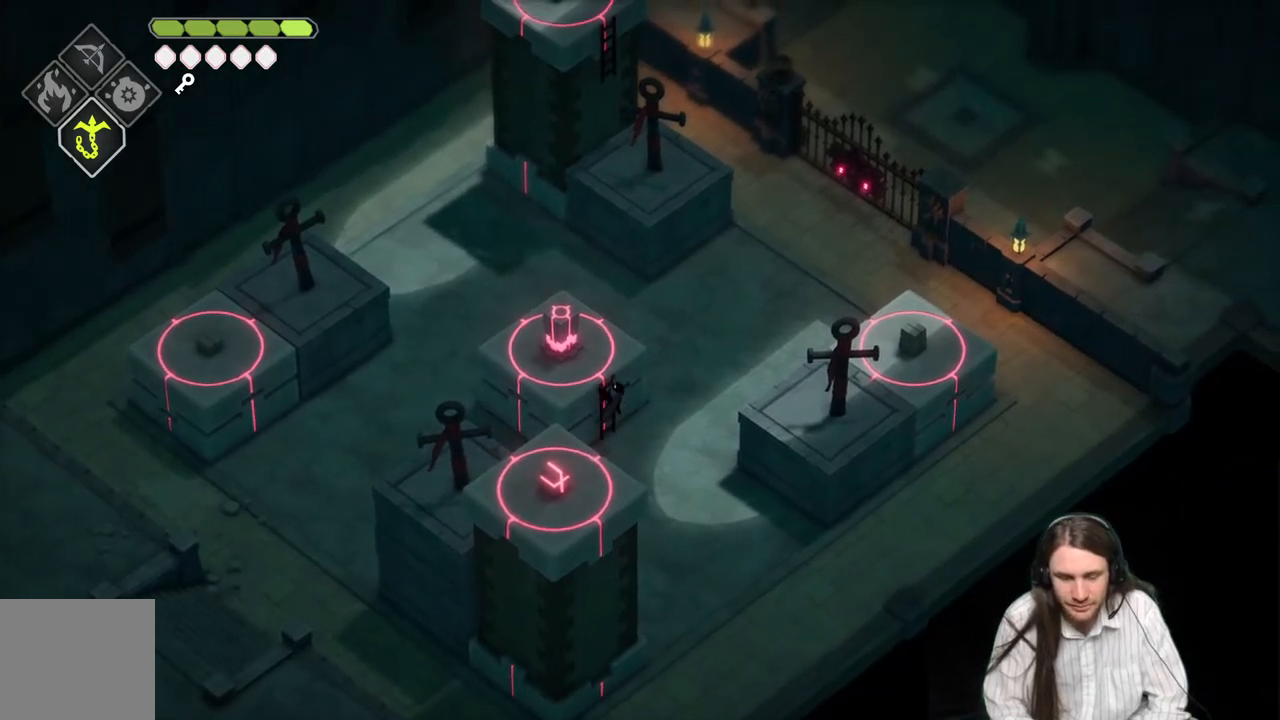
{"buttons": [], "left_stick": "left", "right_stick": "center", "events": [[400, "left_stick", "left"]]}
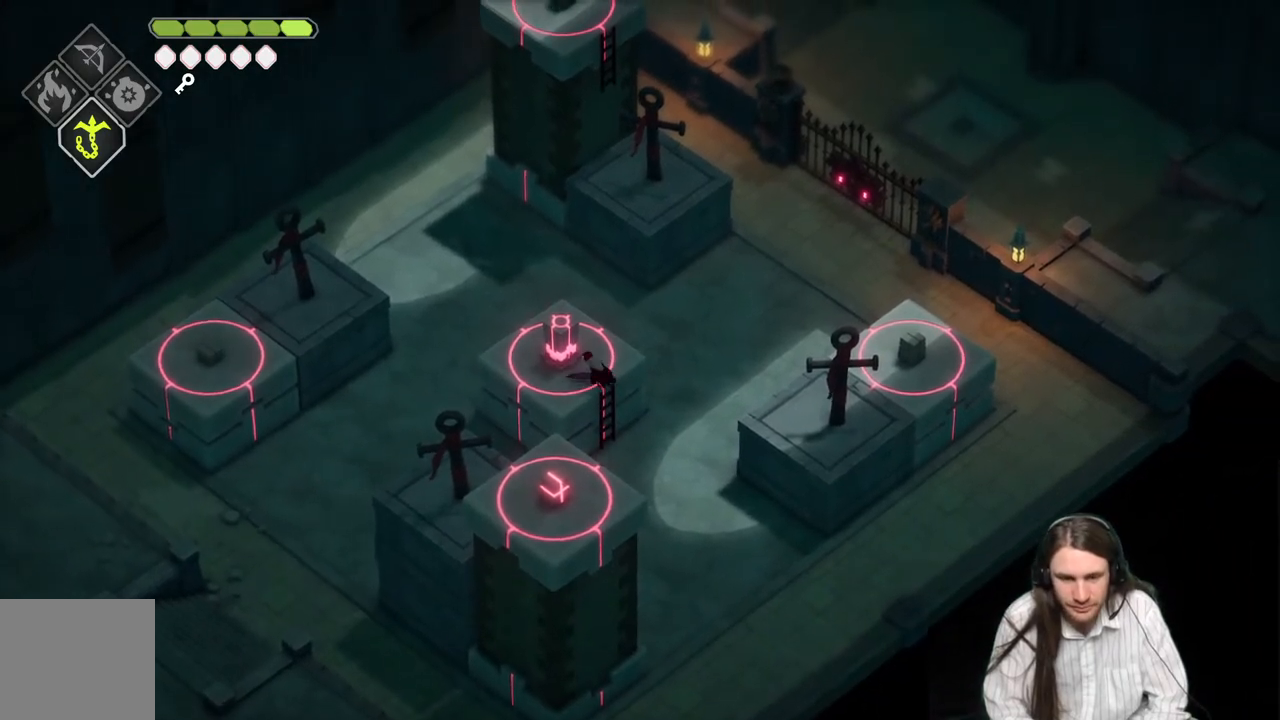
{"buttons": ["L2"], "left_stick": "up-left", "right_stick": "center", "events": [[317, "left_stick", "up-left"], [467, "L2", "down"]]}
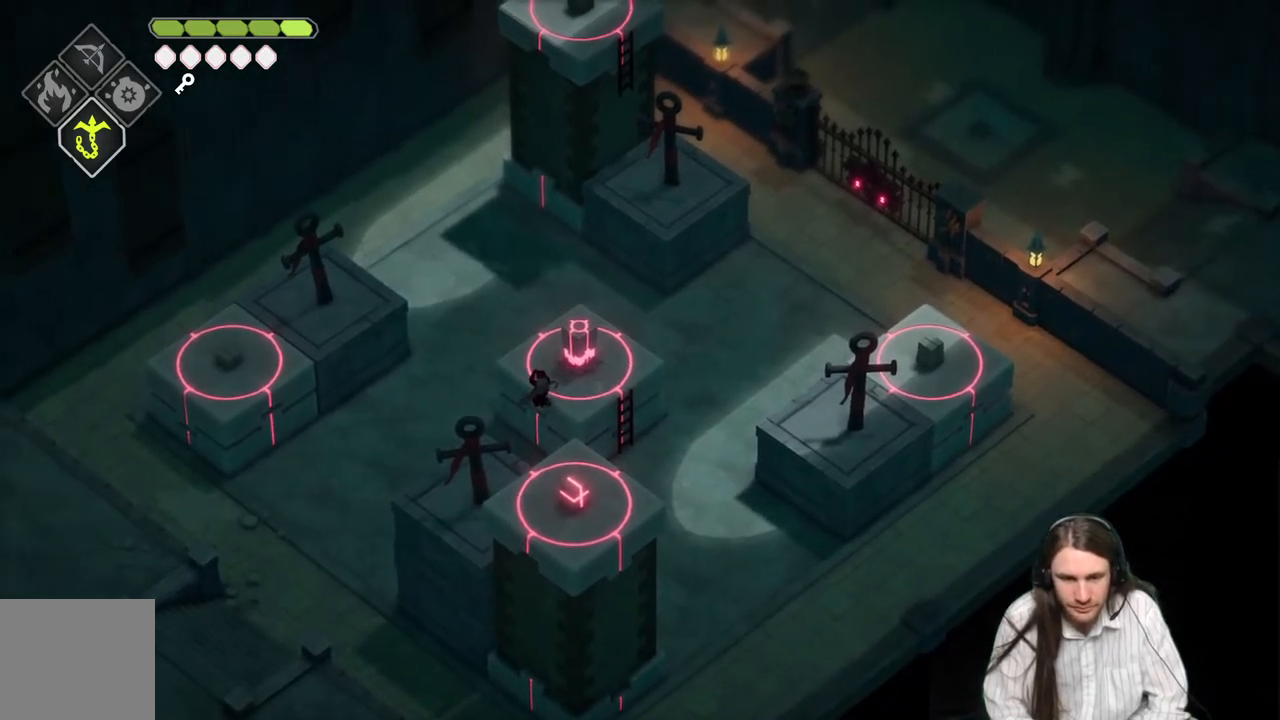
{"buttons": ["L2"], "left_stick": "up", "right_stick": "center", "events": [[350, "left_stick", "up"]]}
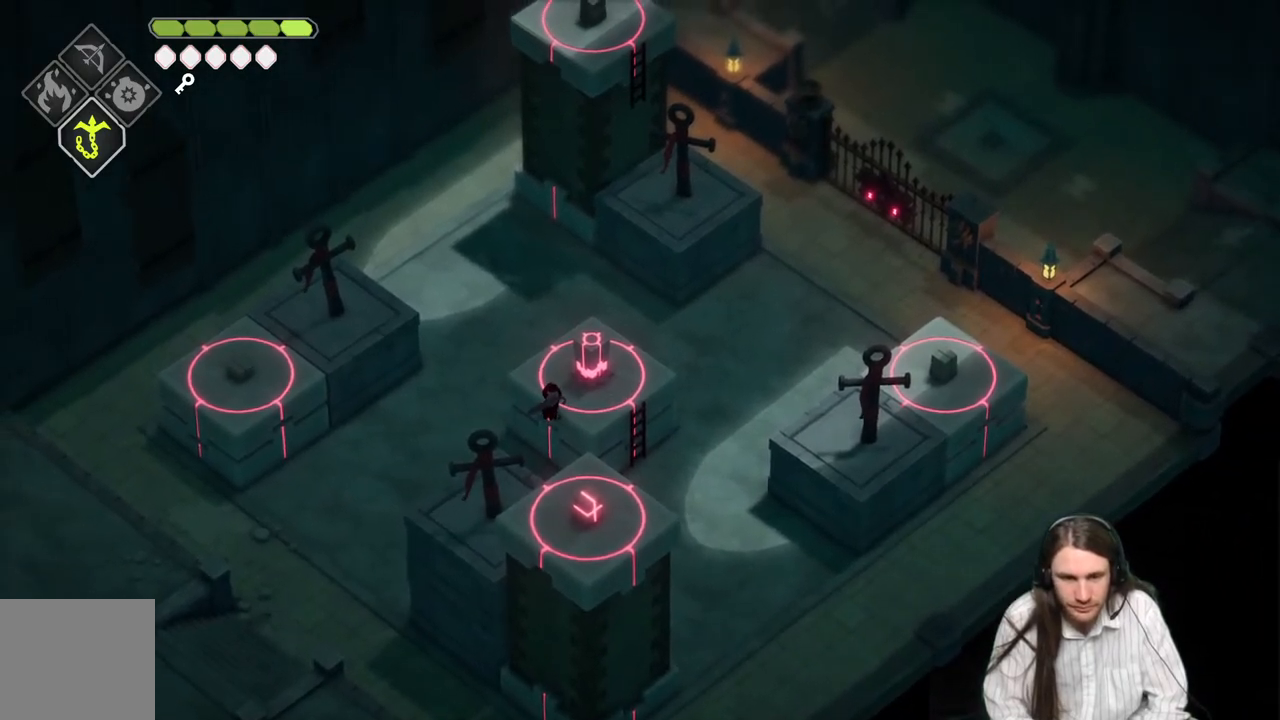
{"buttons": ["L2", "R2"], "left_stick": "up-left", "right_stick": "center", "events": [[33, "L2", "up"], [133, "left_stick", "up-left"], [183, "L2", "down"], [300, "R2", "down"]]}
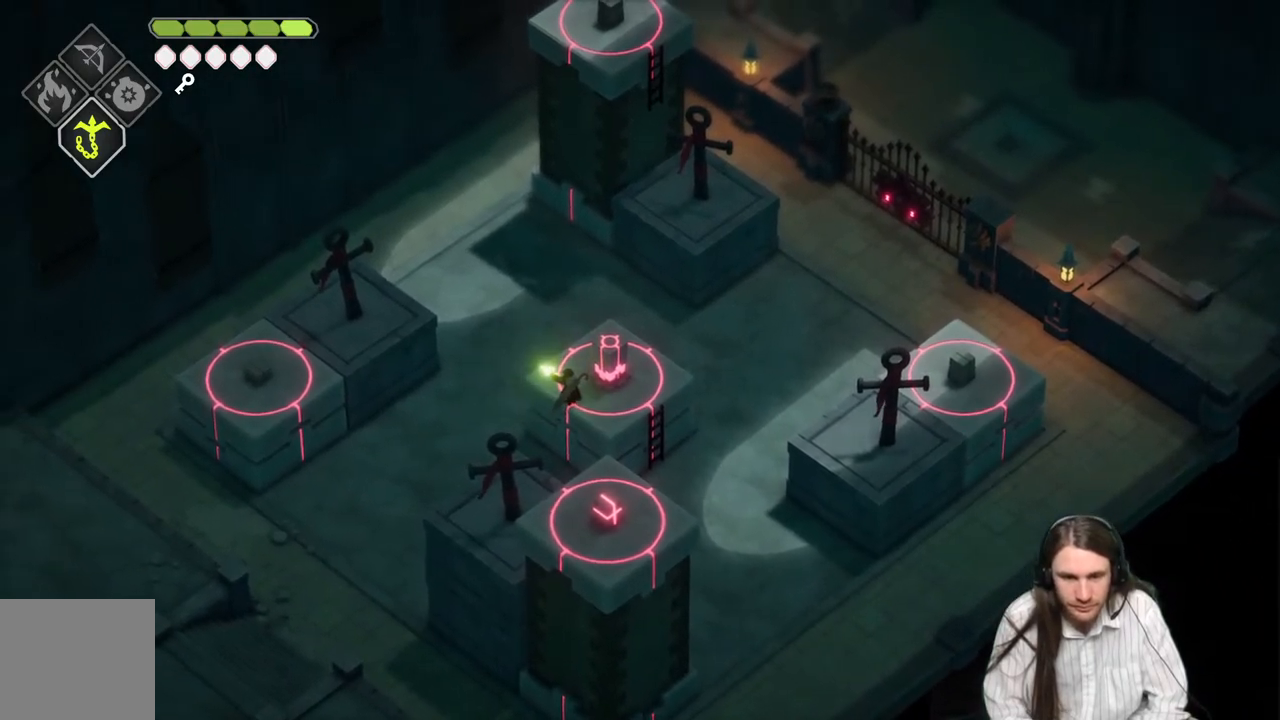
{"buttons": ["L2"], "left_stick": "up-left", "right_stick": "center", "events": [[400, "R2", "up"]]}
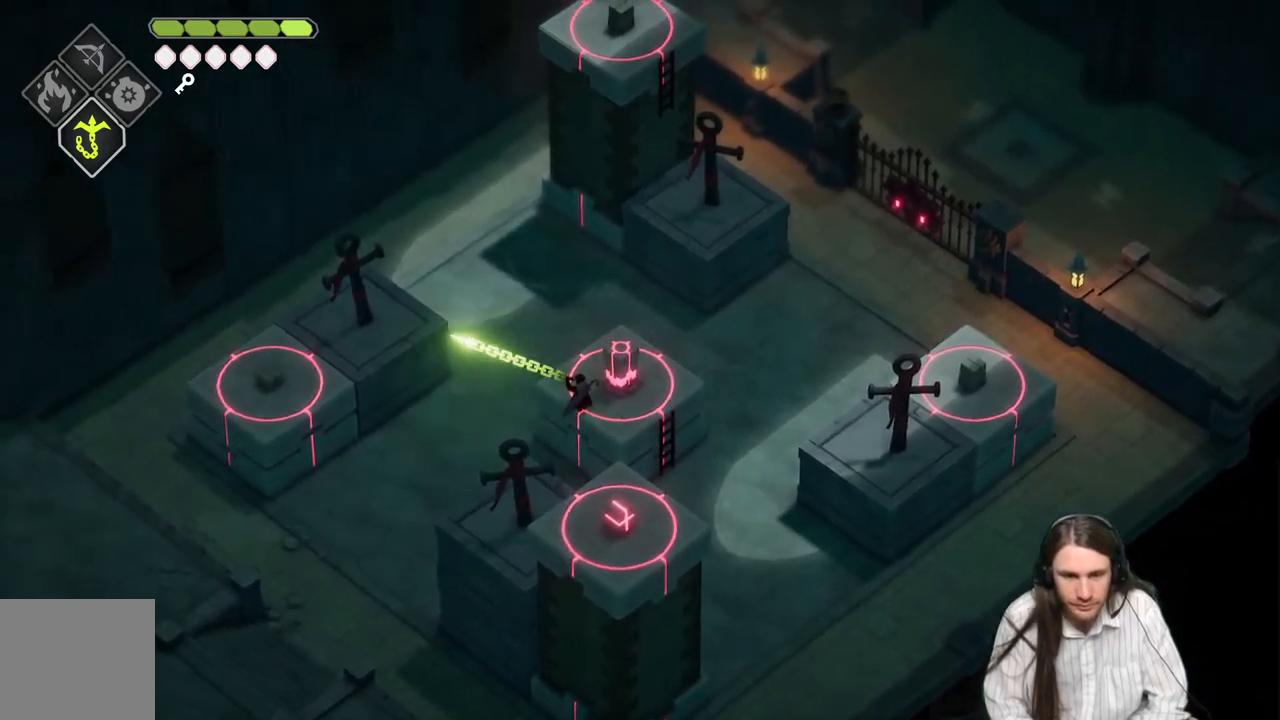
{"buttons": [], "left_stick": "left", "right_stick": "center", "events": [[67, "L2", "up"], [117, "left_stick", "center"], [333, "left_stick", "left"]]}
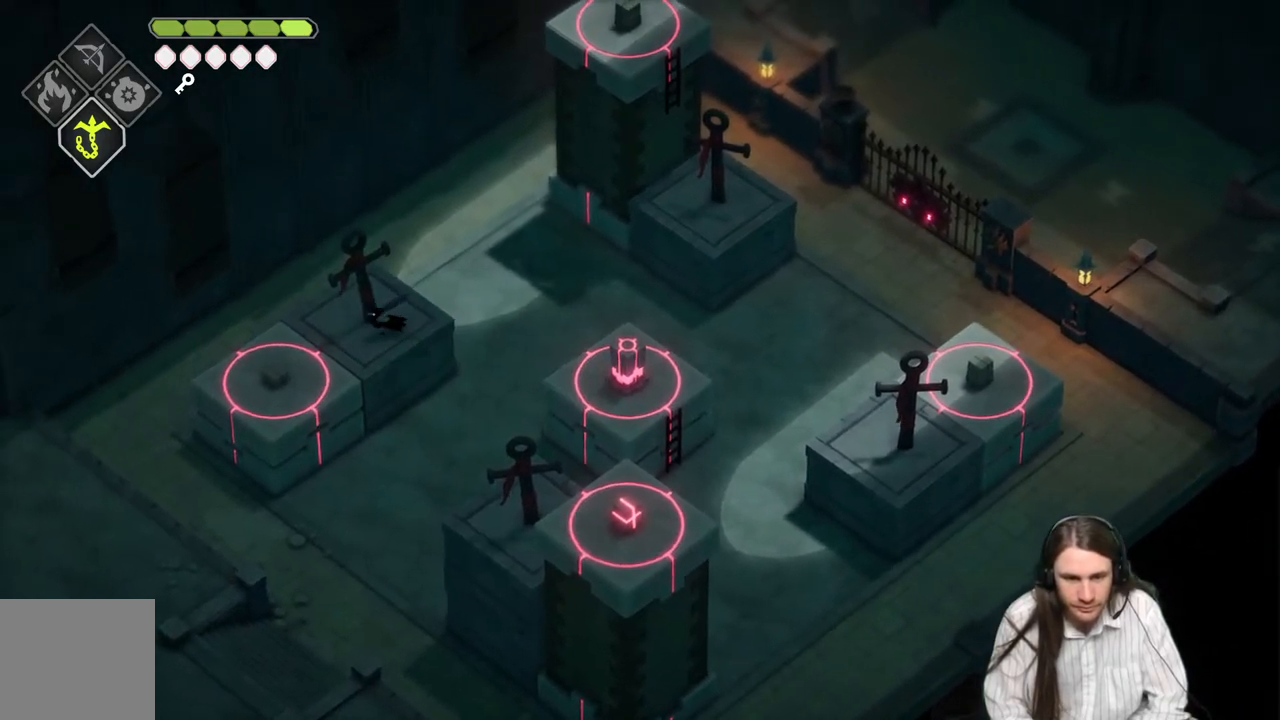
{"buttons": [], "left_stick": "left", "right_stick": "center", "events": []}
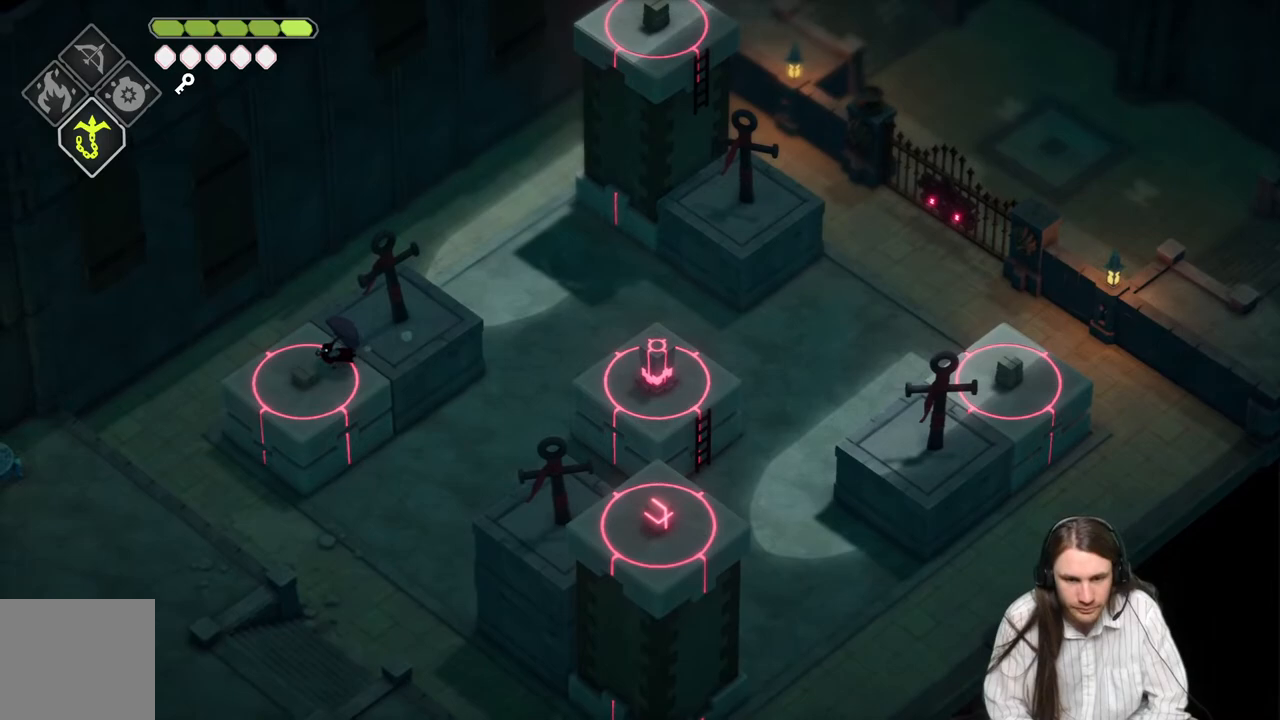
{"buttons": [], "left_stick": "center", "right_stick": "center", "events": [[50, "left_stick", "center"], [233, "left_stick", "down"], [317, "left_stick", "center"]]}
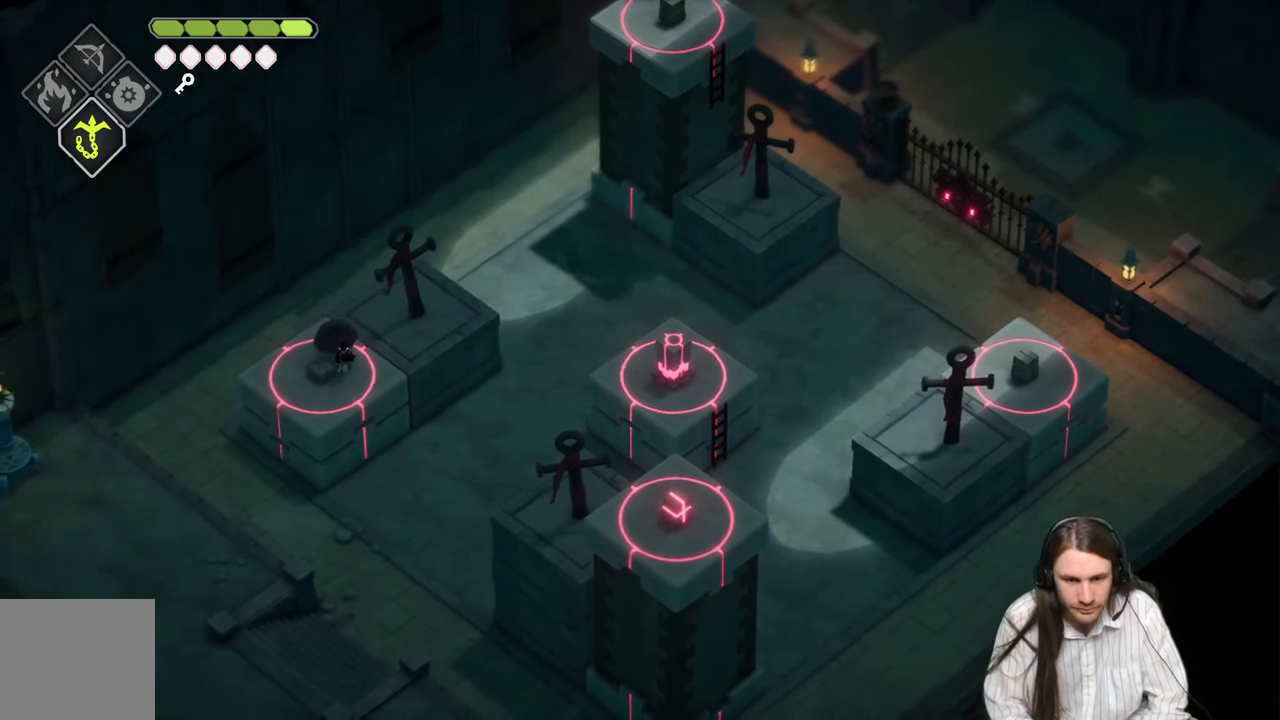
{"buttons": [], "left_stick": "center", "right_stick": "center", "events": [[33, "left_stick", "right"], [133, "left_stick", "center"]]}
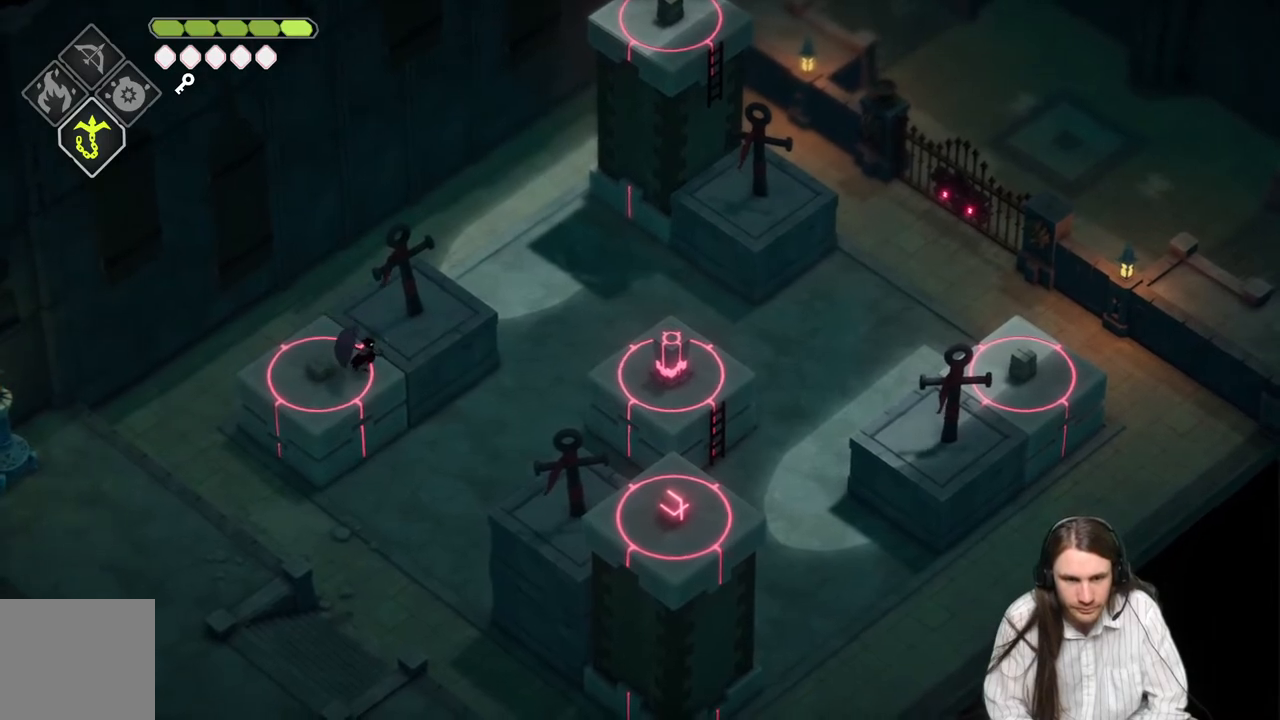
{"buttons": ["L2", "R2"], "left_stick": "right", "right_stick": "center", "events": [[67, "DPAD_UP", "down"], [200, "DPAD_UP", "up"], [350, "L2", "down"], [483, "R2", "down"], [500, "left_stick", "right"]]}
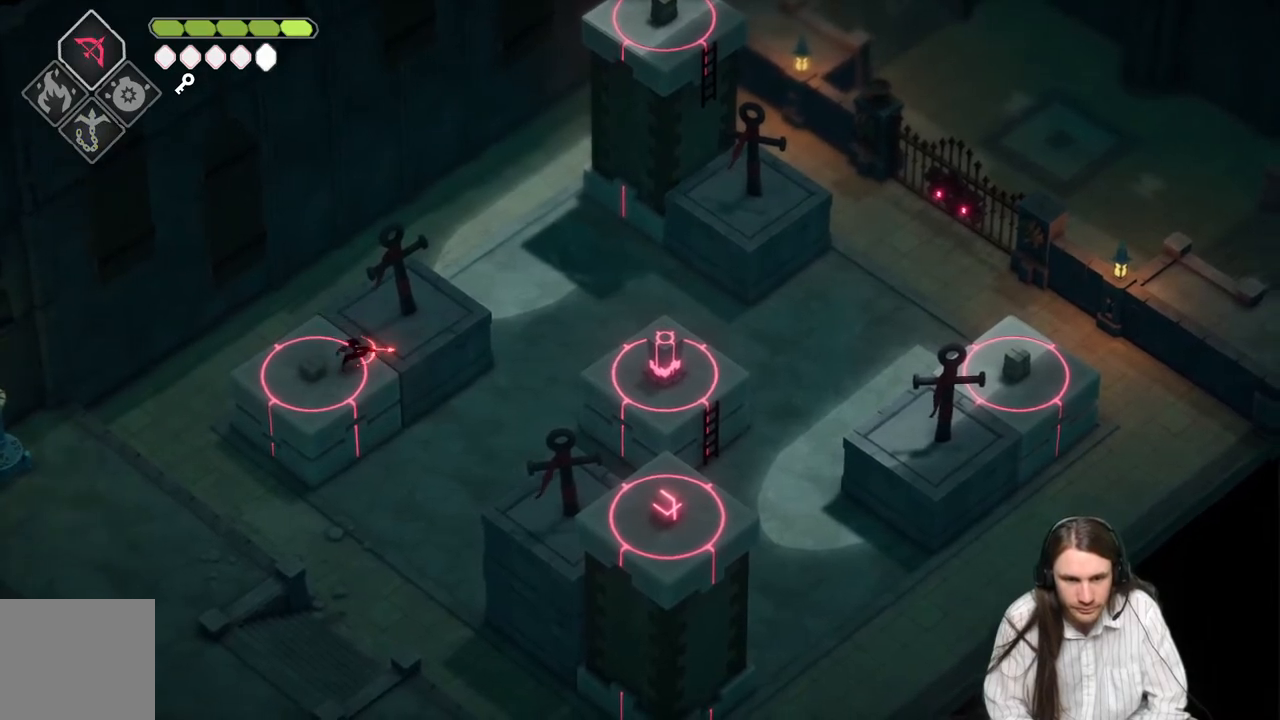
{"buttons": ["L2", "R2"], "left_stick": "right", "right_stick": "center", "events": []}
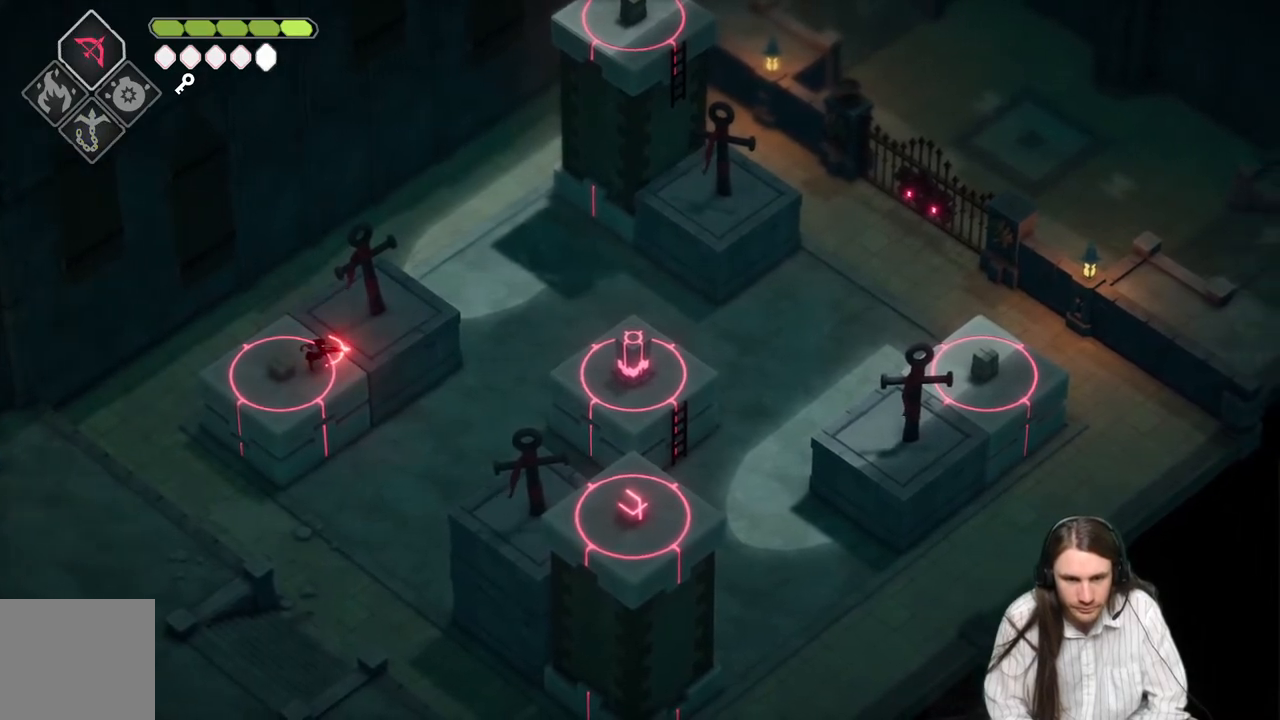
{"buttons": [], "left_stick": "center", "right_stick": "center", "events": [[117, "R2", "up"], [267, "left_stick", "center"], [300, "L2", "up"]]}
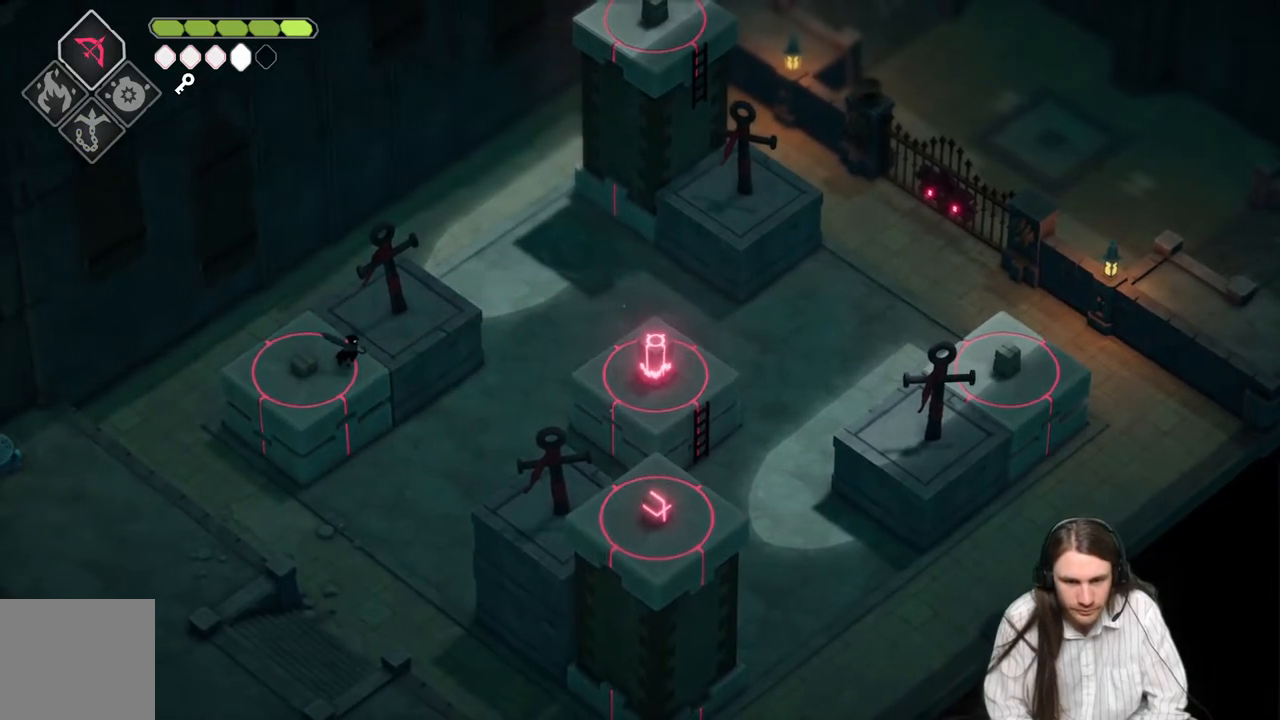
{"buttons": [], "left_stick": "center", "right_stick": "center", "events": [[333, "DPAD_DOWN", "down"], [467, "DPAD_DOWN", "up"]]}